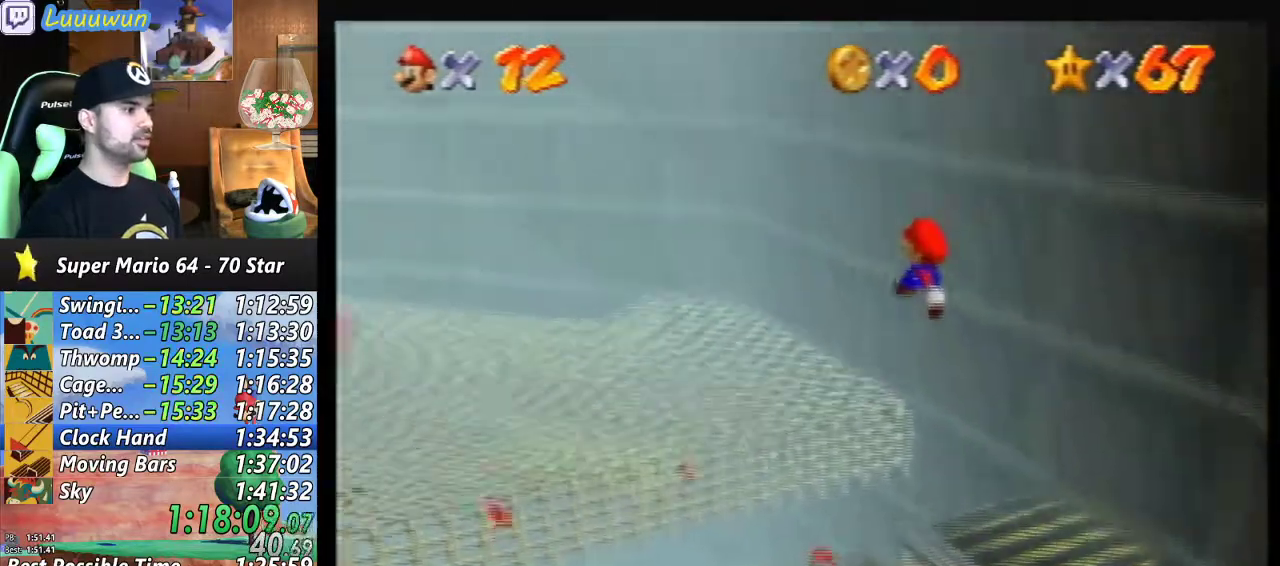
Gameplay with a controller (Nintendo layout); each line is a JSON object with the inputs held at the frame after it. "events" lists button and stick changes between this image and that frame as [ms after this image, input, new state], when the widget could be followed in between. Not read: L1 L3 R3.
{"buttons": [], "left_stick": "up-left", "events": [[67, "left_stick", "center"], [167, "left_stick", "up-left"]]}
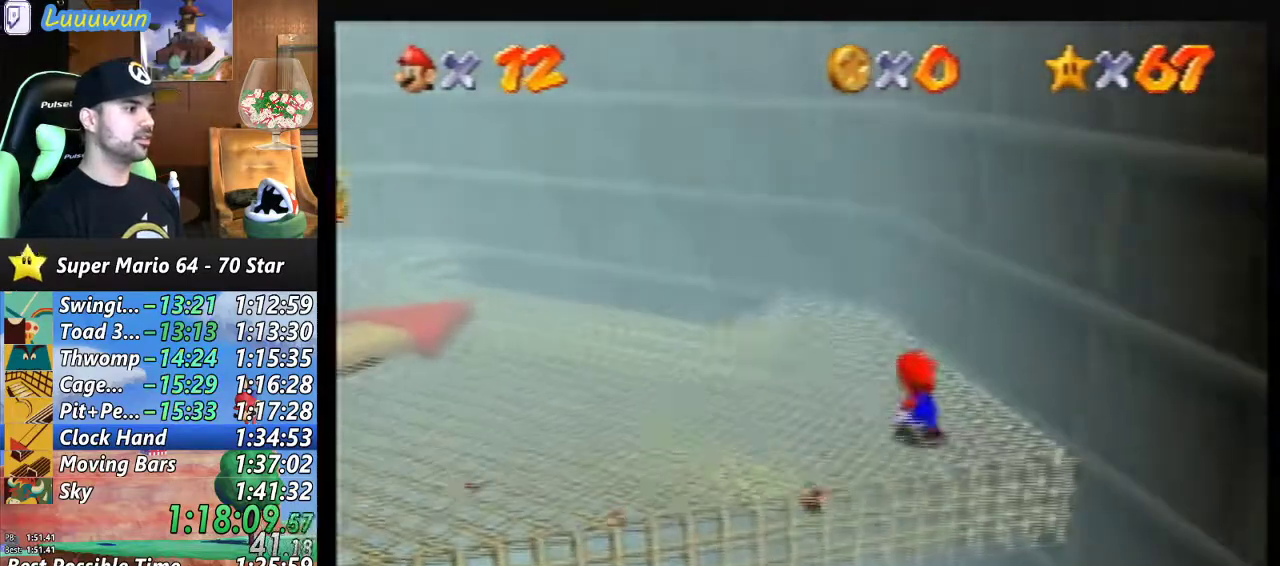
{"buttons": [], "left_stick": "up-left", "events": [[33, "left_stick", "left"], [433, "left_stick", "up-left"]]}
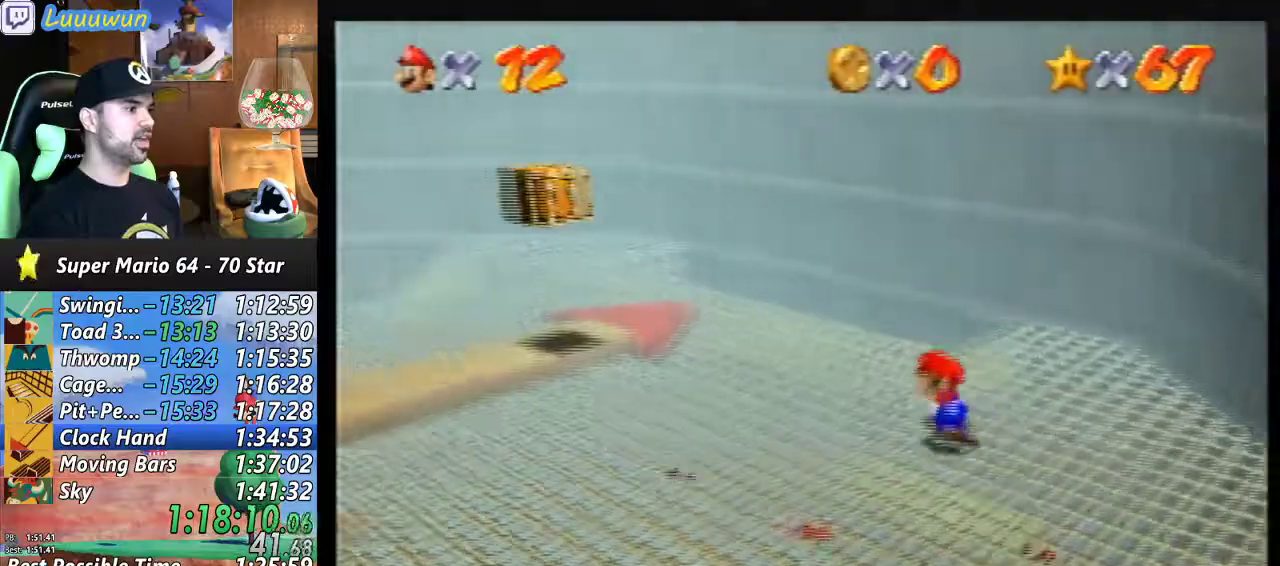
{"buttons": [], "left_stick": "up-left", "events": []}
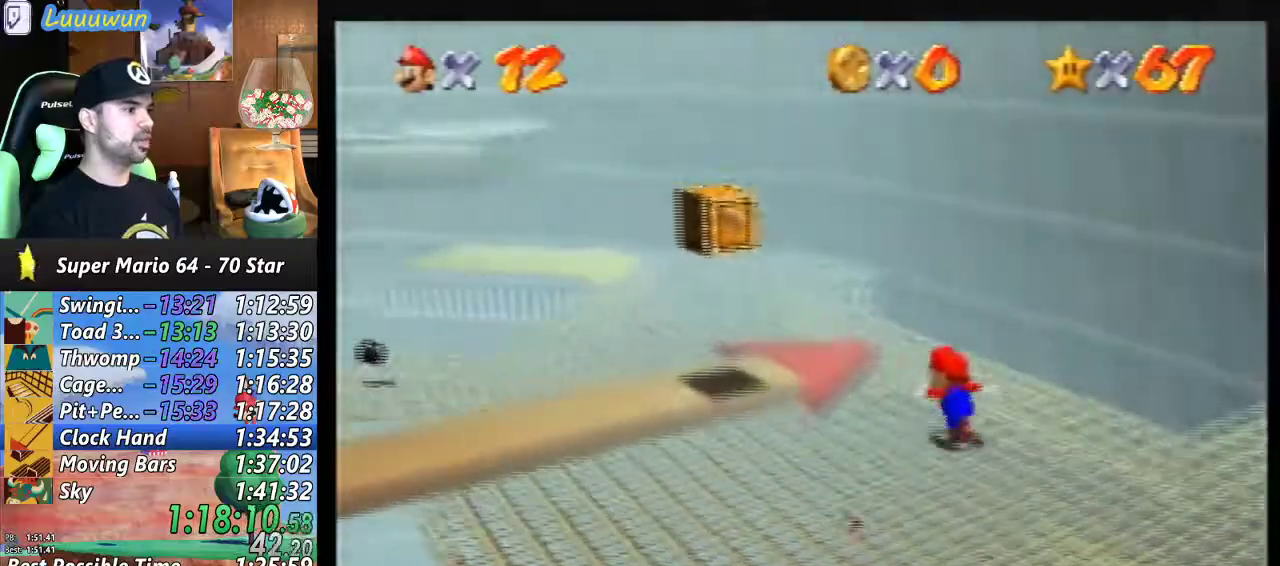
{"buttons": [], "left_stick": "up-left", "events": [[33, "A", "down"], [167, "A", "up"]]}
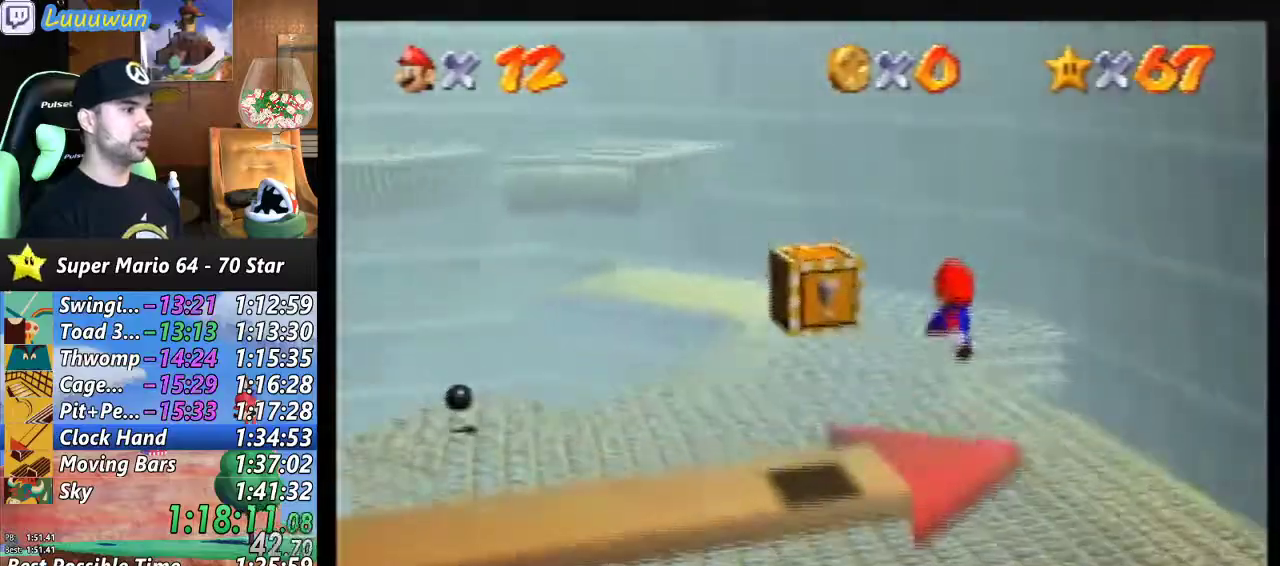
{"buttons": [], "left_stick": "up-left", "events": []}
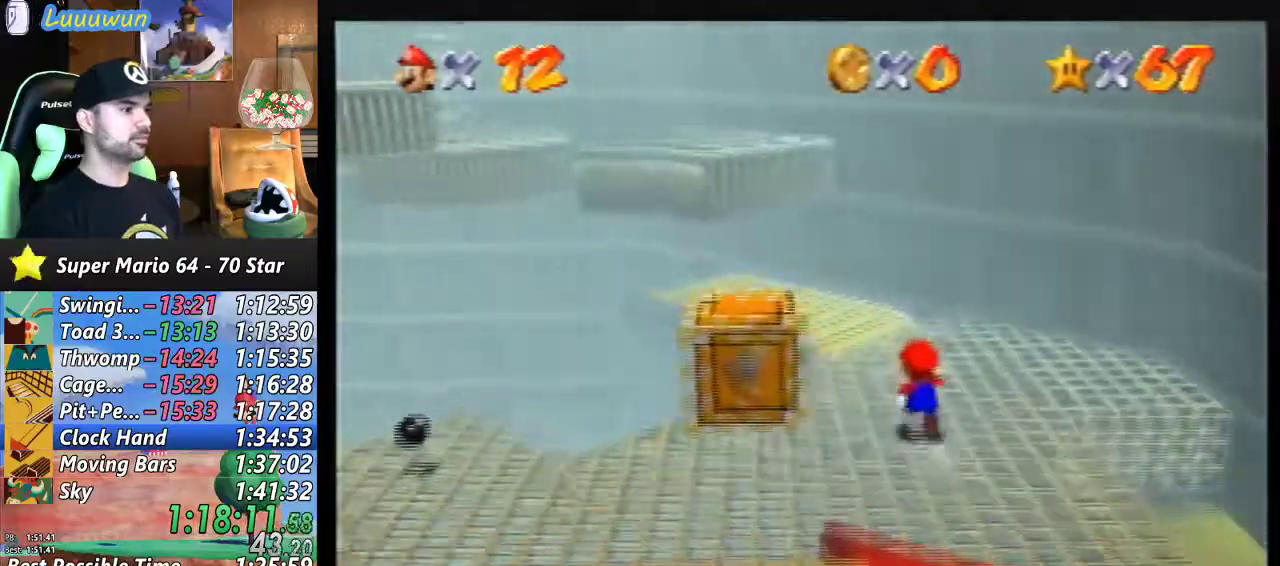
{"buttons": [], "left_stick": "center", "events": [[100, "A", "down"], [167, "A", "up"], [167, "left_stick", "up"], [333, "left_stick", "center"]]}
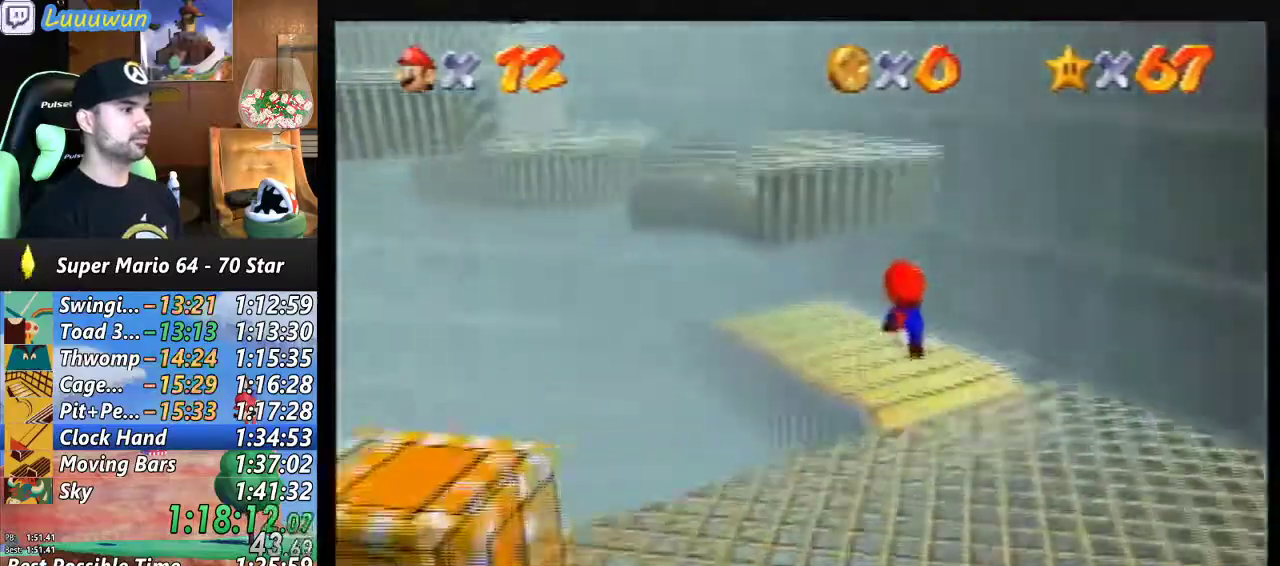
{"buttons": ["A"], "left_stick": "up-left", "events": [[200, "A", "down"], [433, "left_stick", "up-left"]]}
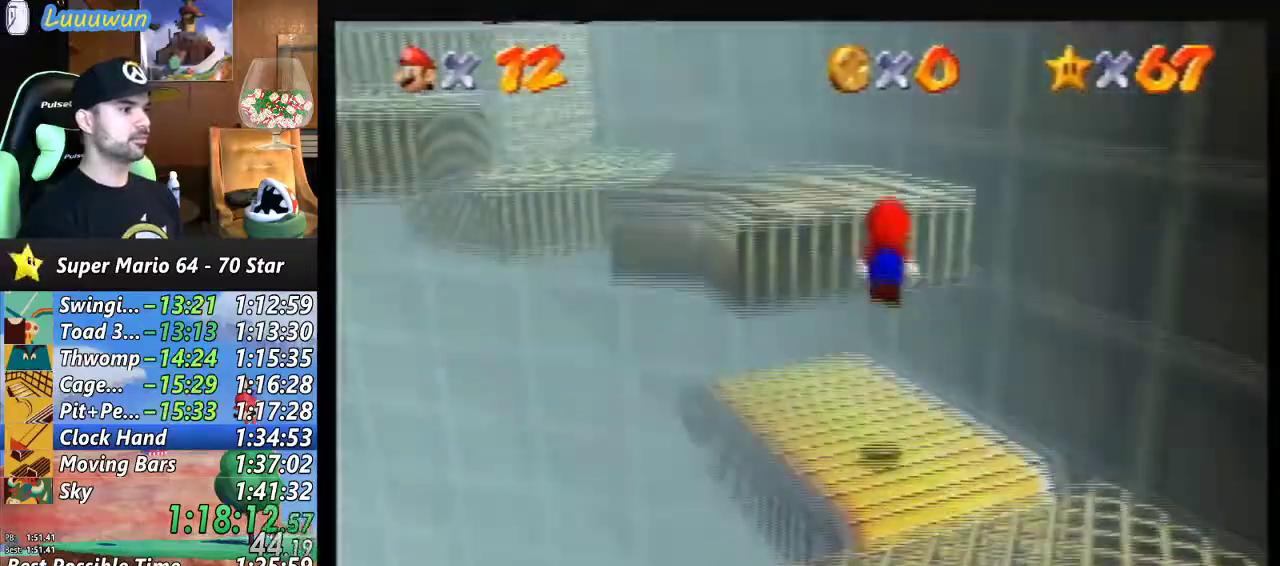
{"buttons": [], "left_stick": "center", "events": [[167, "A", "up"], [367, "A", "down"], [433, "left_stick", "center"], [500, "A", "up"]]}
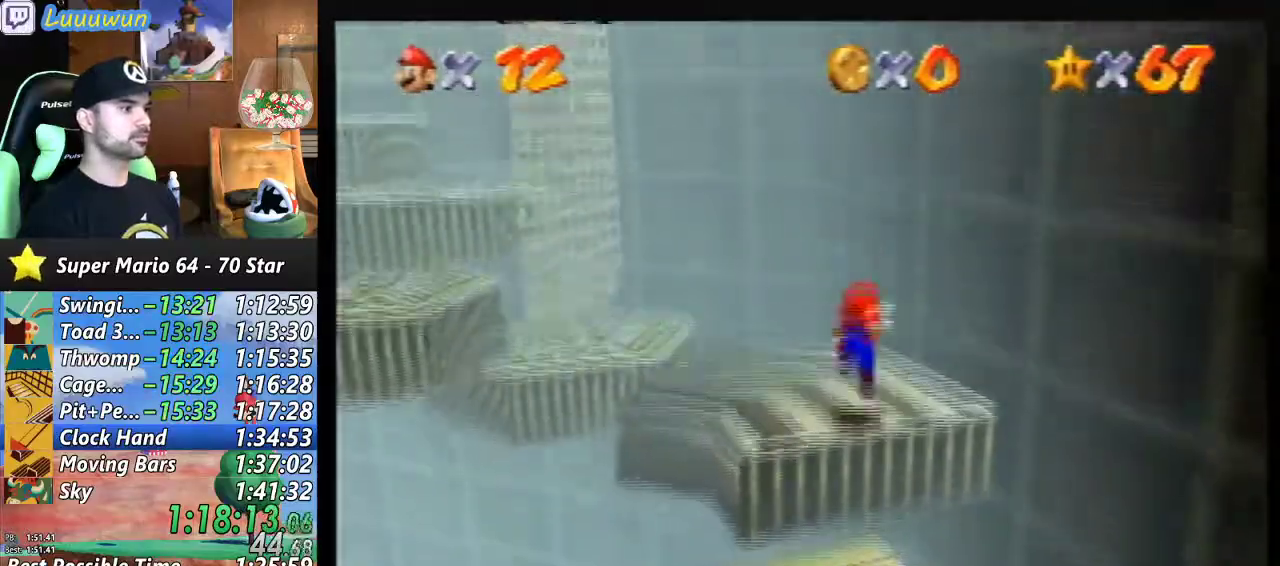
{"buttons": [], "left_stick": "center", "events": [[67, "A", "down"], [133, "A", "up"], [133, "left_stick", "up-left"], [233, "left_stick", "center"]]}
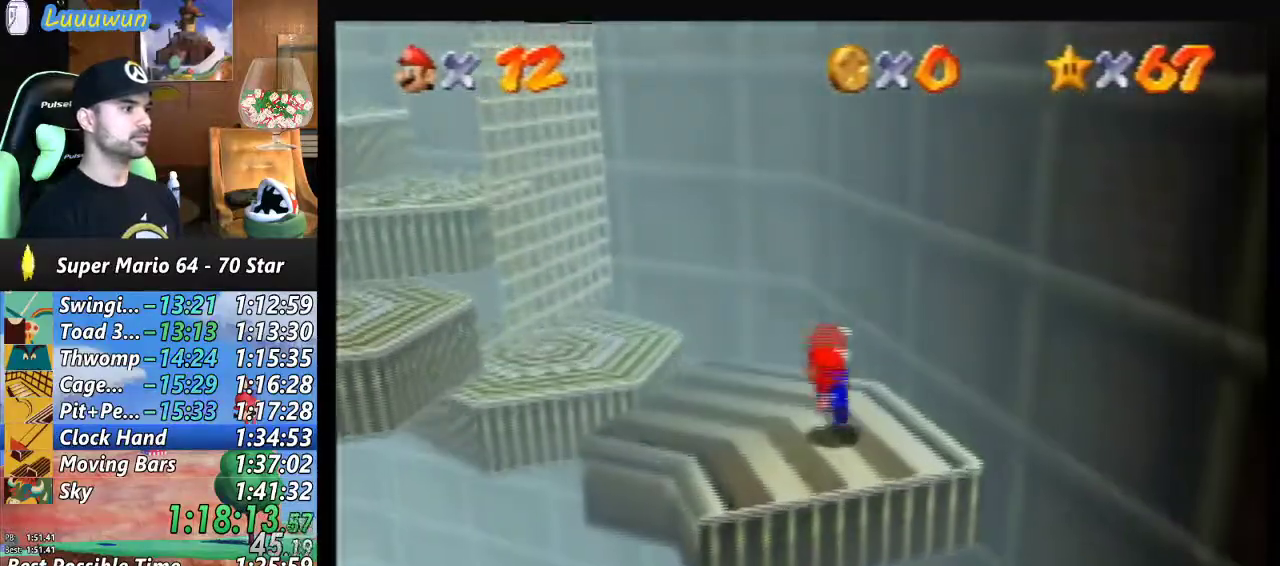
{"buttons": [], "left_stick": "left", "events": [[100, "left_stick", "left"]]}
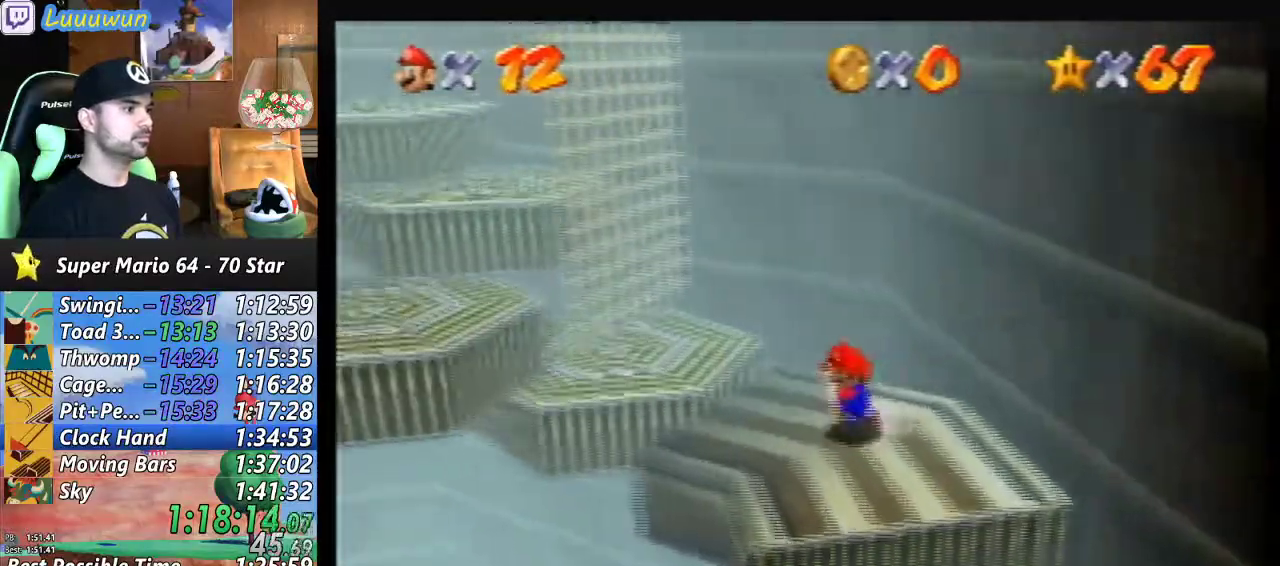
{"buttons": ["A"], "left_stick": "up-left", "events": [[200, "A", "down"], [300, "left_stick", "up-left"]]}
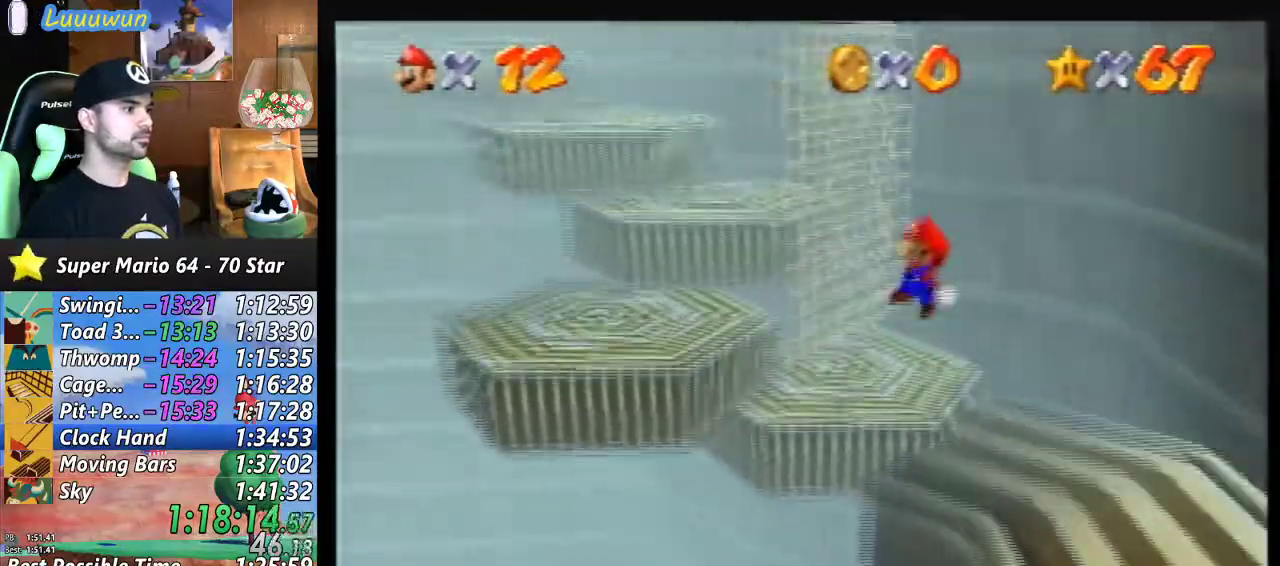
{"buttons": ["R1"], "left_stick": "center", "events": [[100, "A", "up"], [333, "left_stick", "center"], [433, "R1", "down"]]}
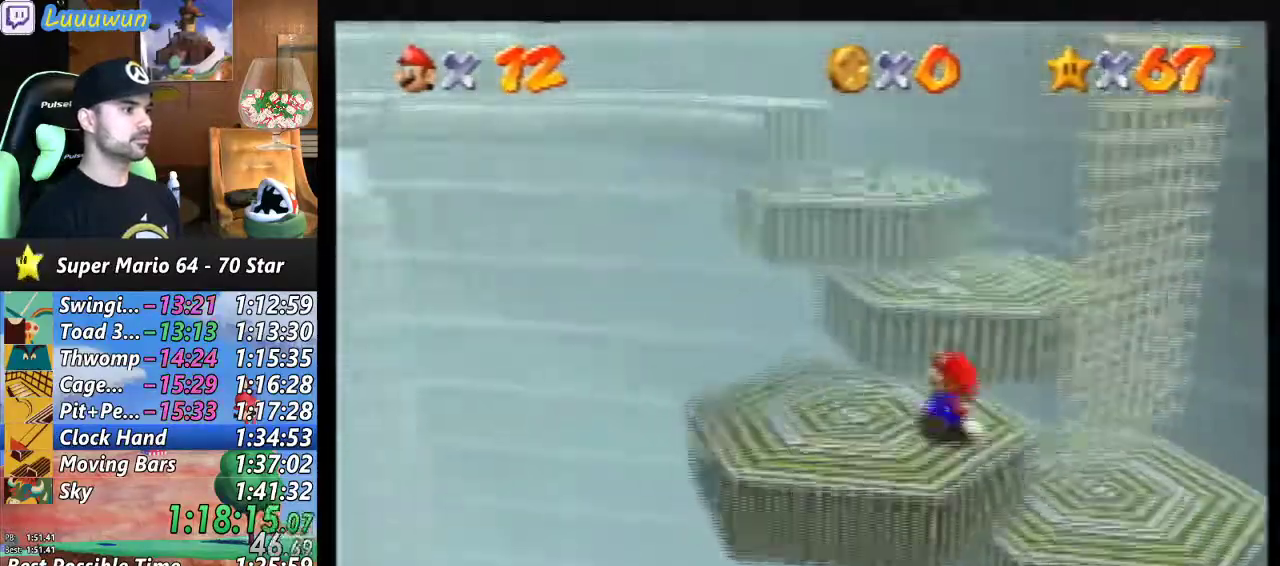
{"buttons": [], "left_stick": "center", "events": [[33, "R1", "up"], [167, "C_DOWN", "down"], [267, "C_DOWN", "up"], [367, "C_RIGHT", "down"], [500, "C_RIGHT", "up"]]}
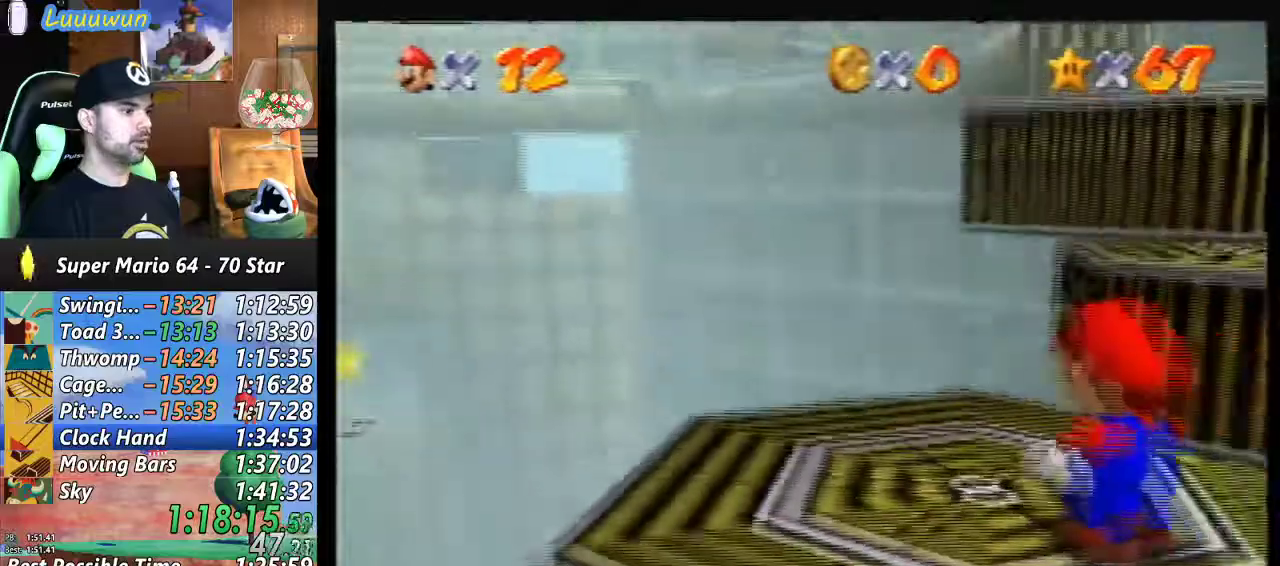
{"buttons": [], "left_stick": "center", "events": [[267, "C_RIGHT", "down"], [367, "C_RIGHT", "up"]]}
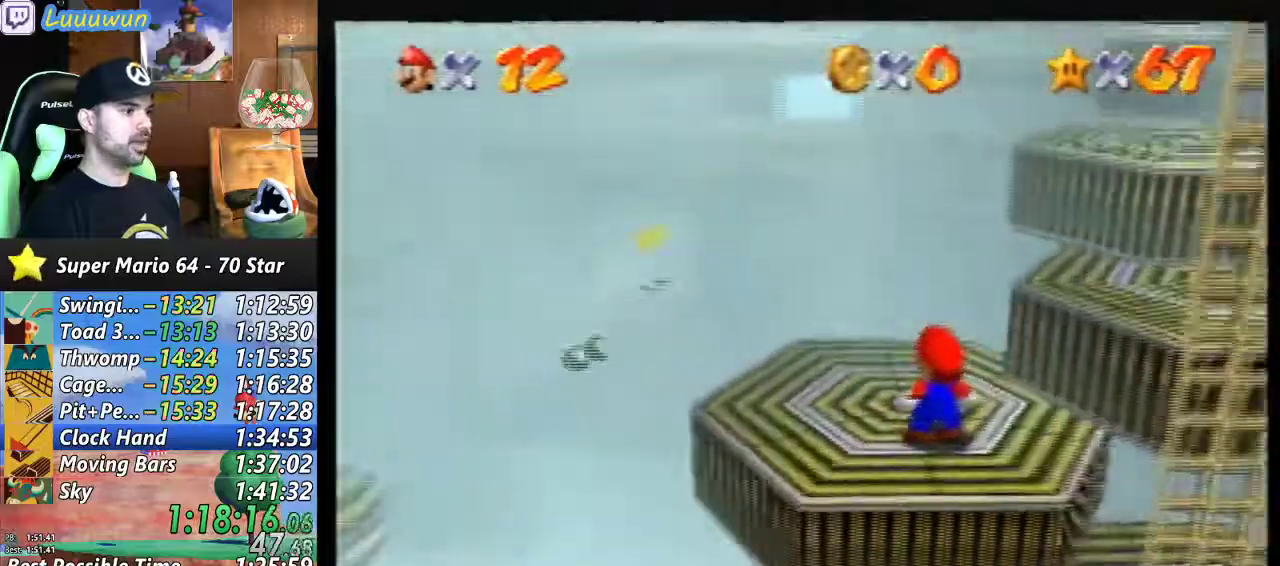
{"buttons": [], "left_stick": "center", "events": []}
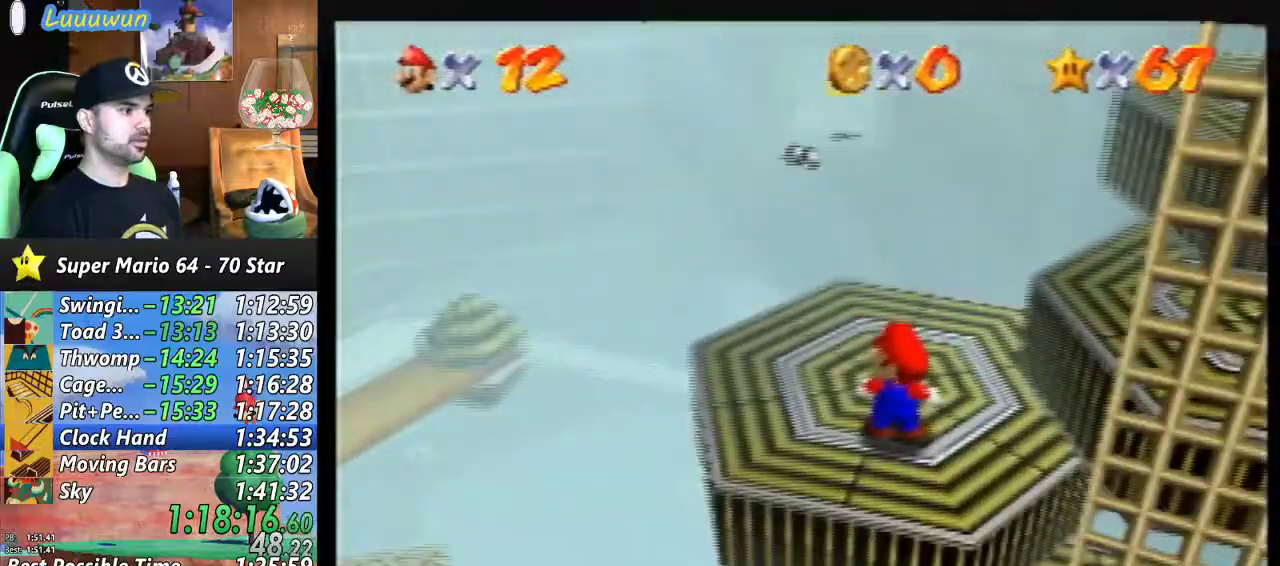
{"buttons": [], "left_stick": "up-left", "events": [[267, "left_stick", "up-left"]]}
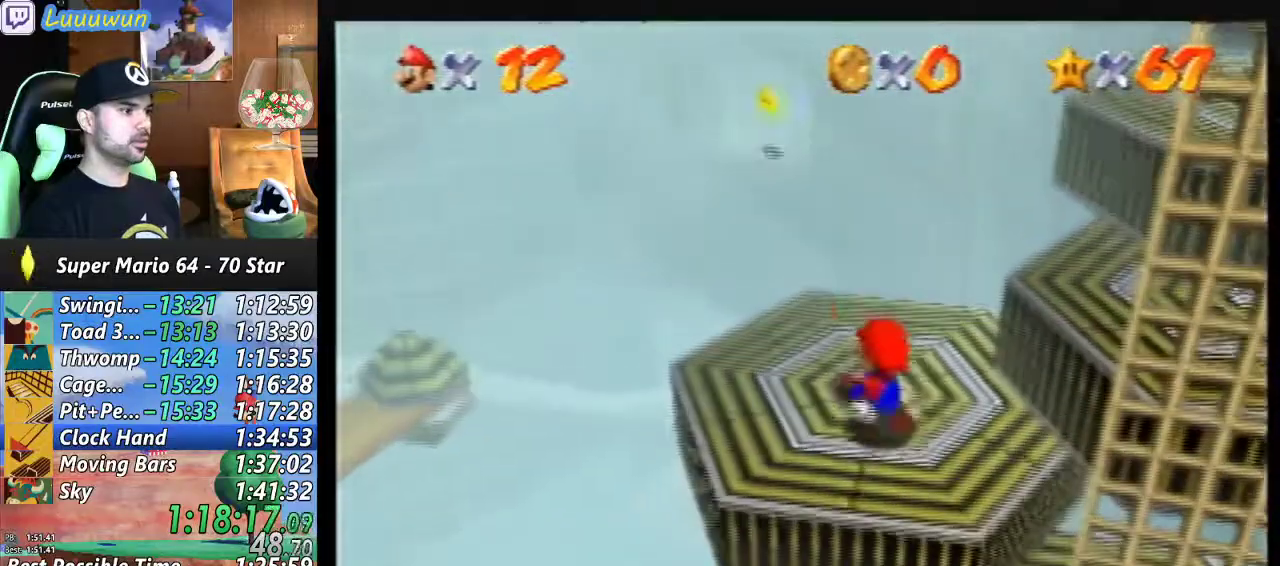
{"buttons": [], "left_stick": "up", "events": [[200, "left_stick", "up"]]}
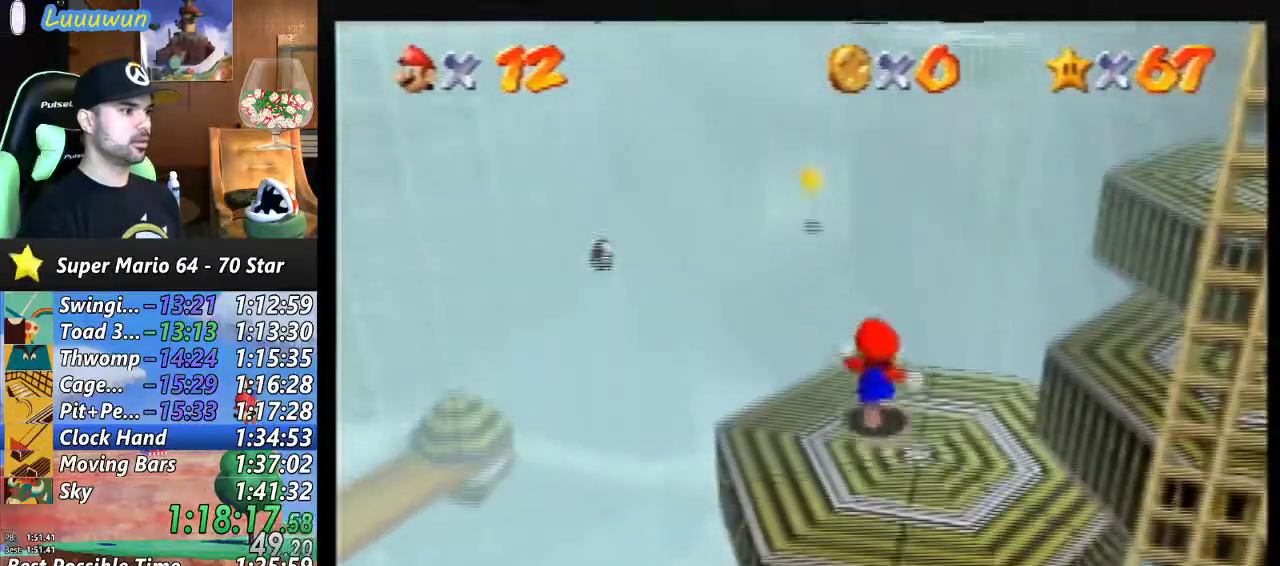
{"buttons": ["A", "Z"], "left_stick": "up", "events": [[133, "Z", "down"], [200, "A", "down"]]}
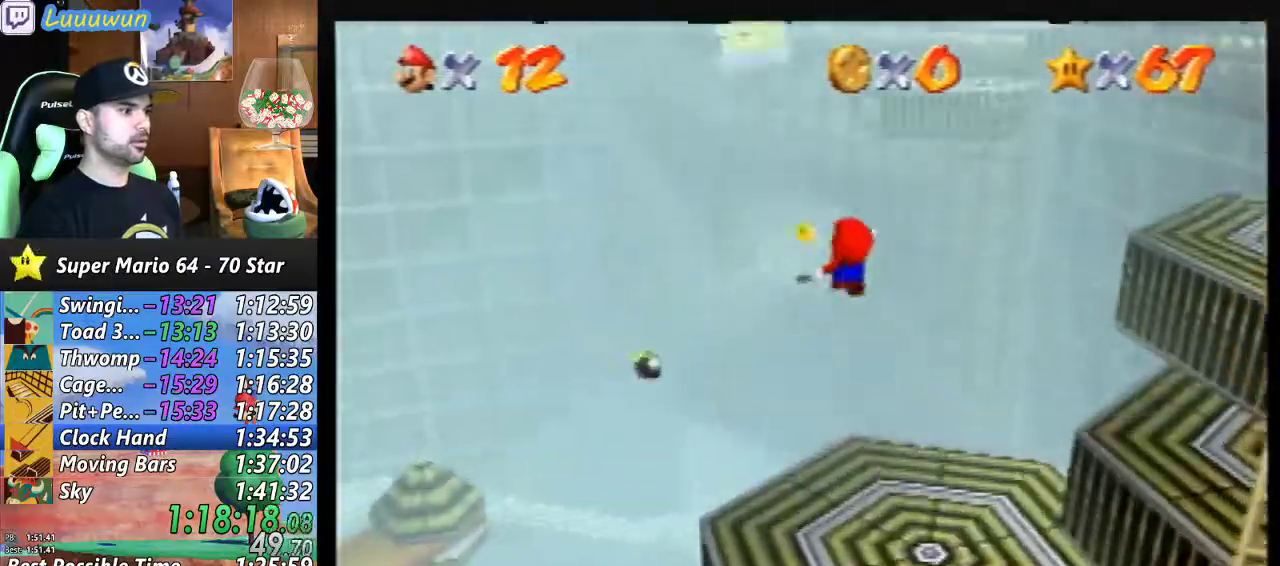
{"buttons": ["A", "Z"], "left_stick": "up", "events": []}
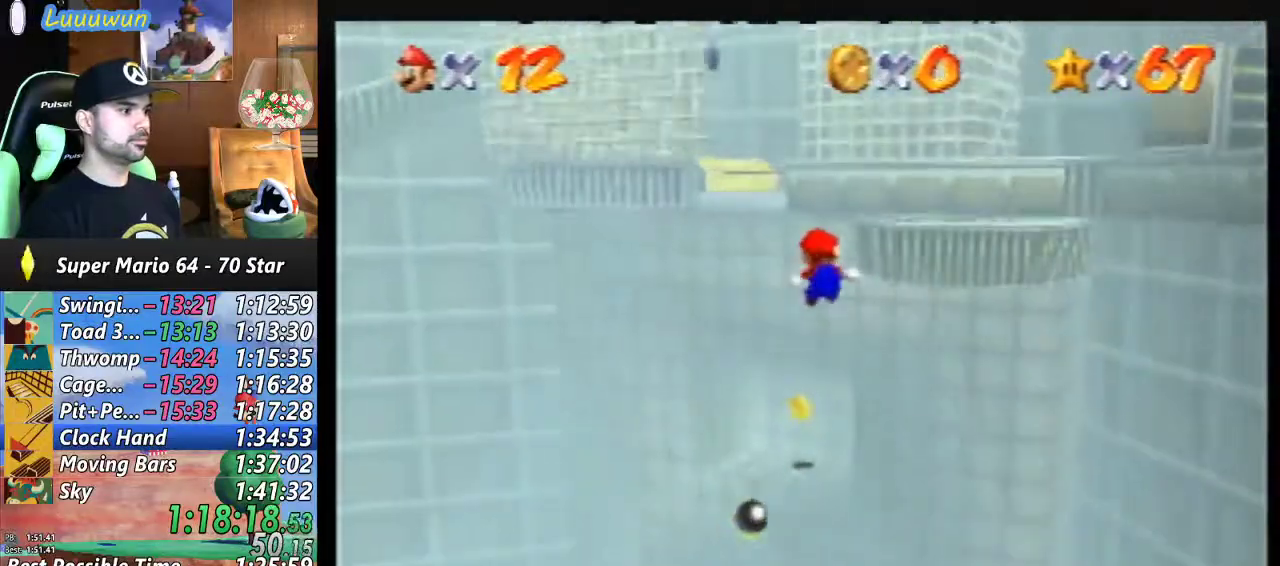
{"buttons": [], "left_stick": "up", "events": [[67, "A", "up"], [167, "Z", "up"]]}
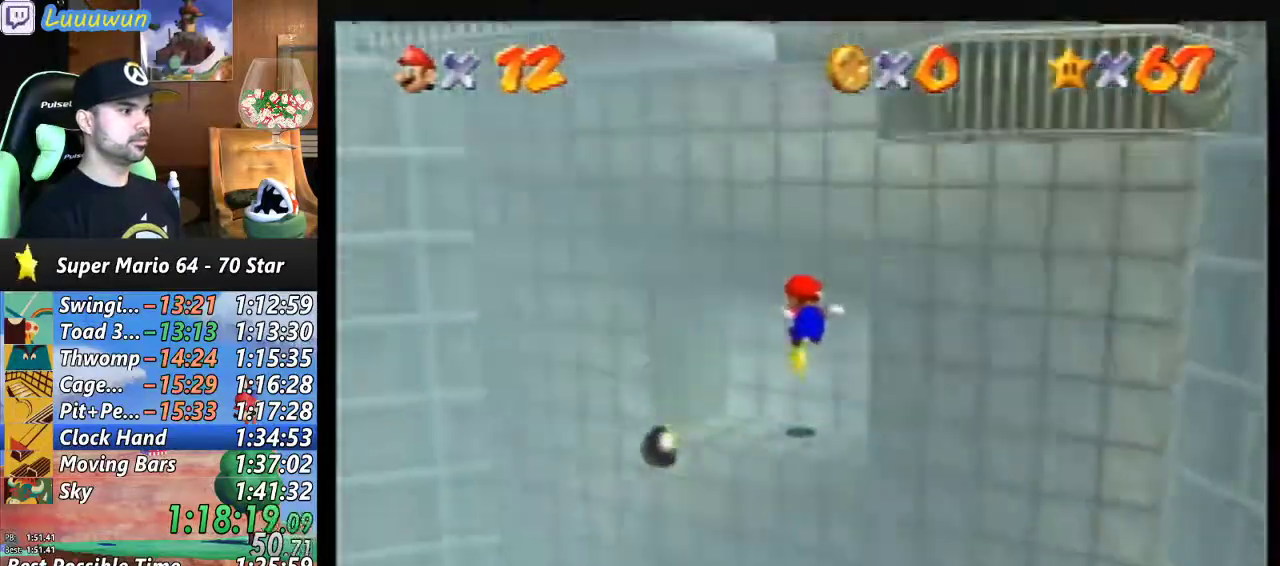
{"buttons": [], "left_stick": "center", "events": [[467, "left_stick", "center"]]}
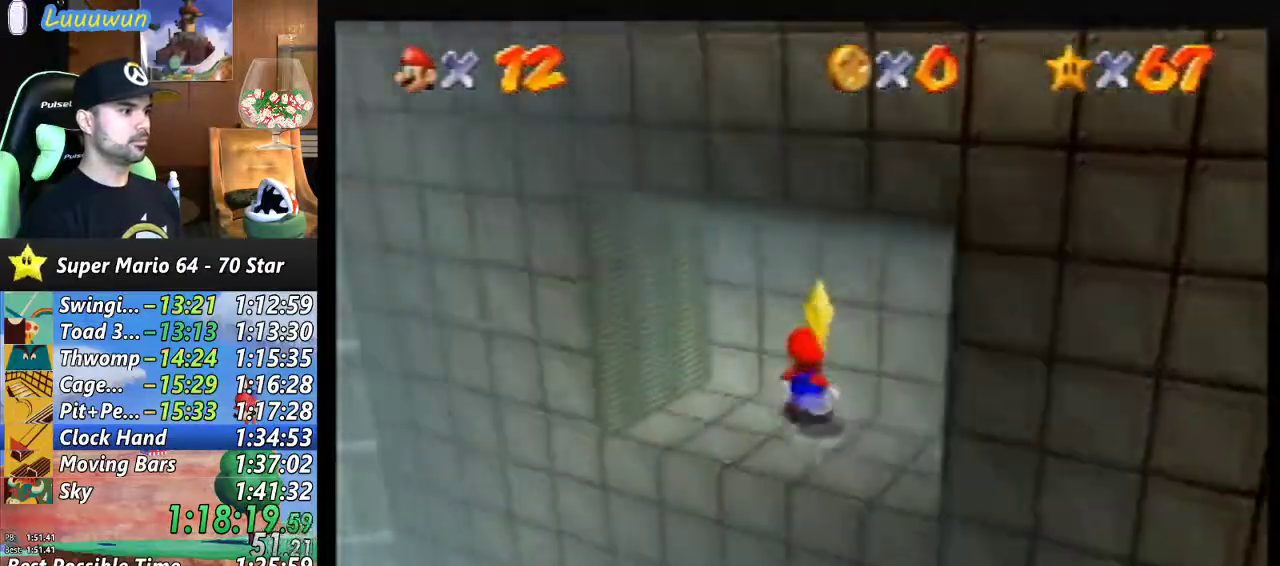
{"buttons": ["Z"], "left_stick": "center", "events": [[300, "left_stick", "down-right"], [367, "A", "down"], [433, "Z", "down"], [467, "A", "up"], [467, "left_stick", "center"]]}
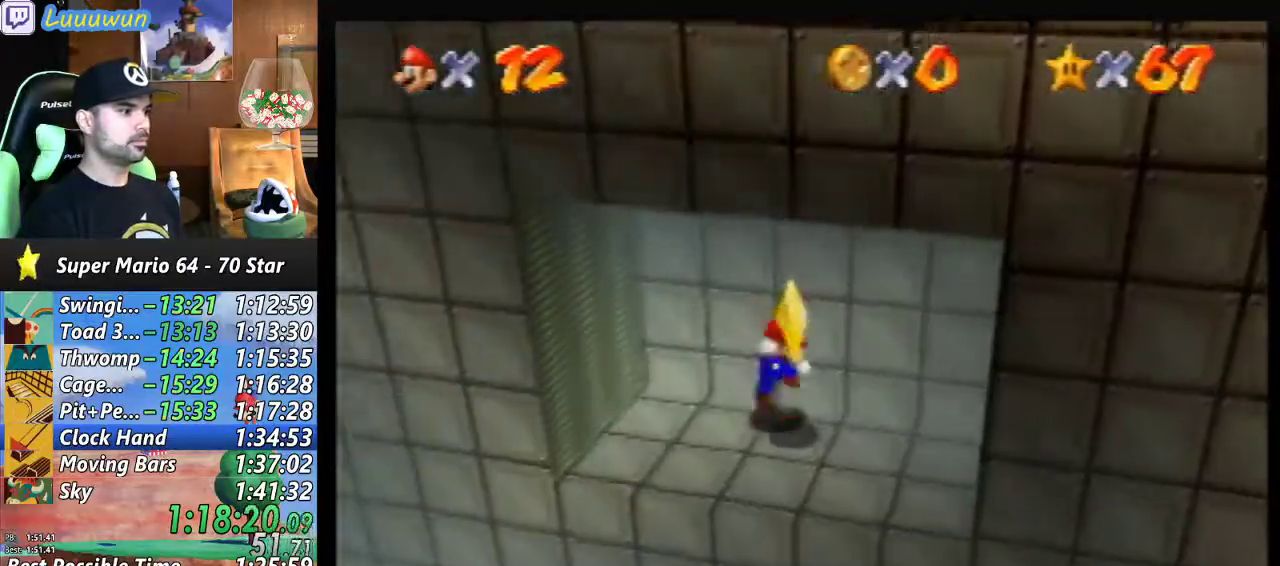
{"buttons": [], "left_stick": "center", "events": [[133, "Z", "up"]]}